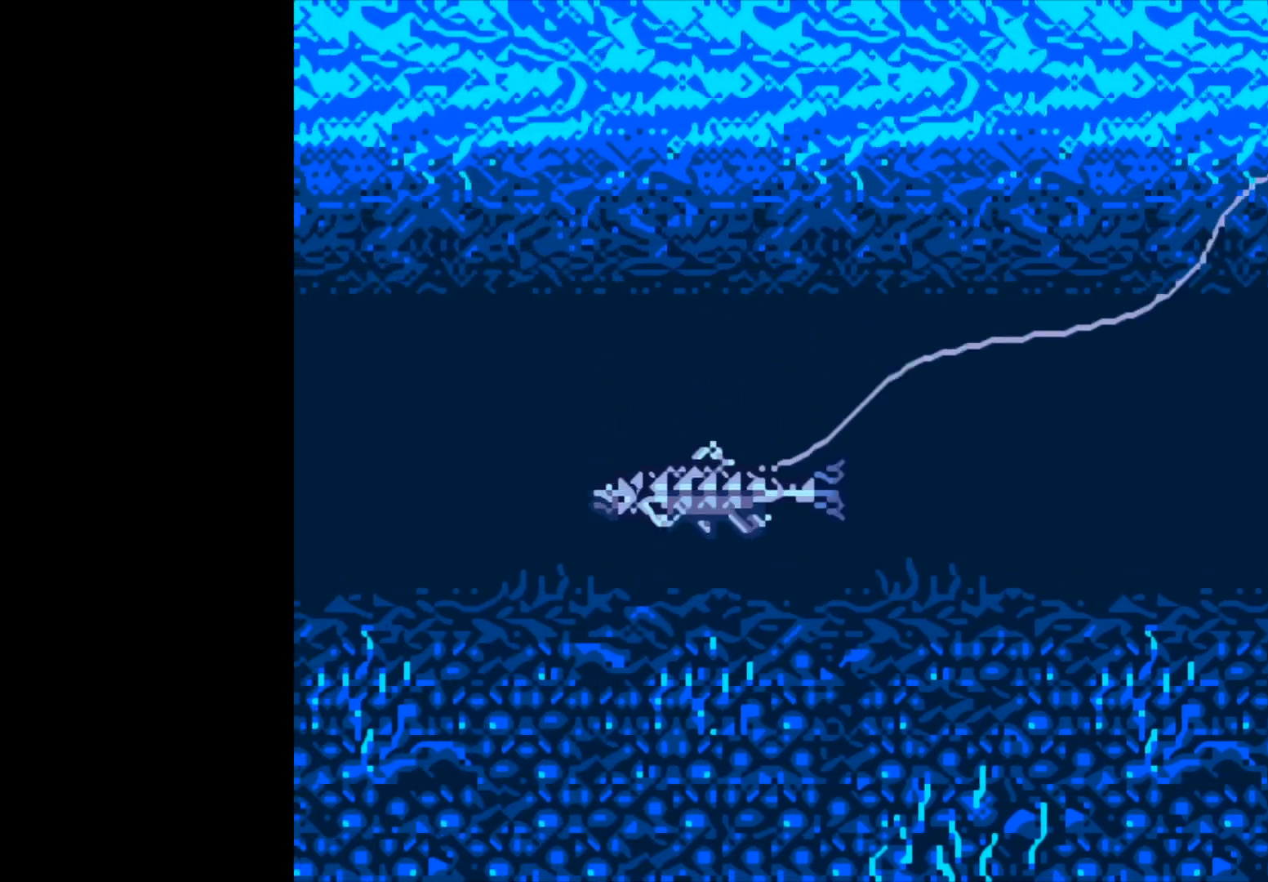
Gameplay with a controller (Xbox layout); each line is a JSON object with the inputs held at the frame after it. "events" lists button and stick changes between this image and that frame as [ms after this image, input, new state], when the widget could be followed in between. Not read: right_stick.
{"buttons": [], "left_stick": "center", "events": []}
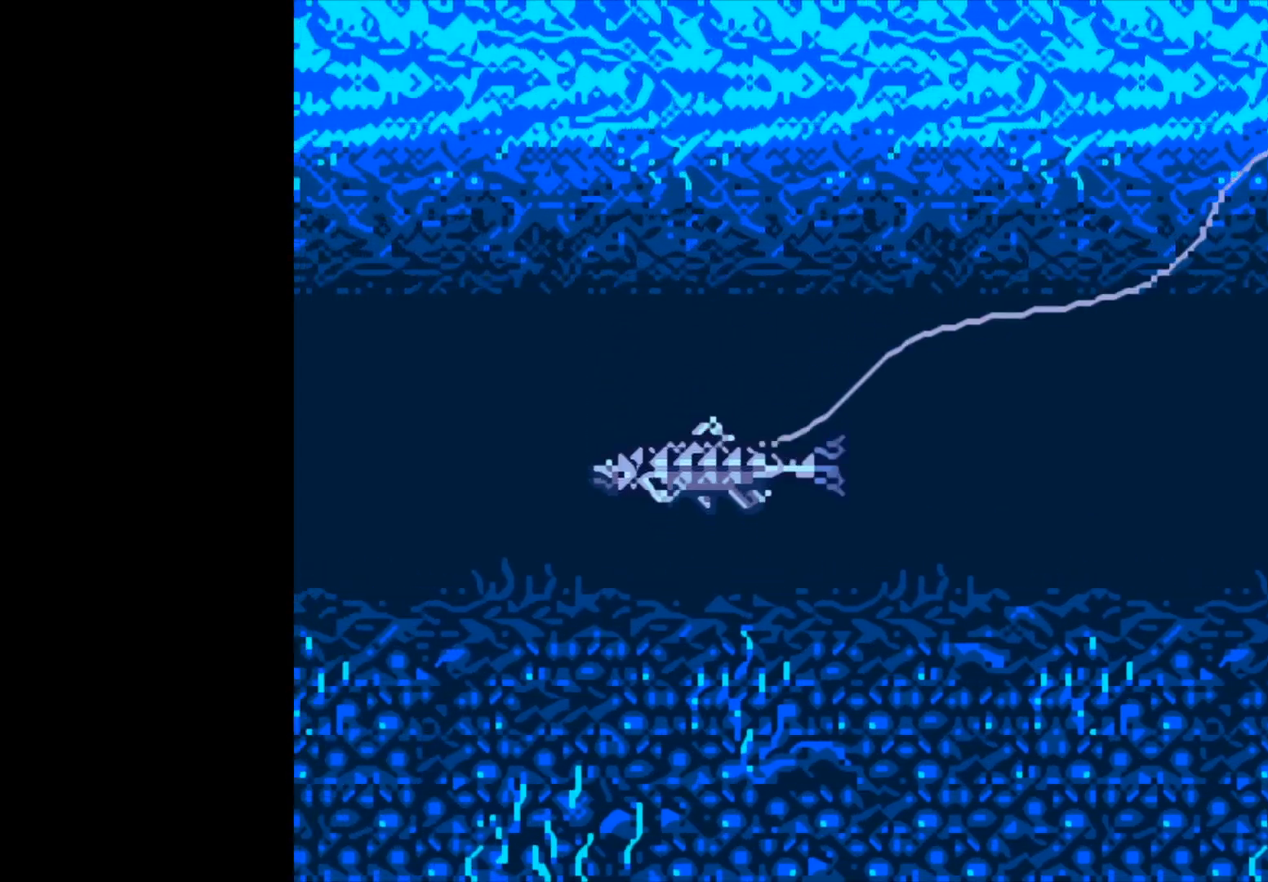
{"buttons": [], "left_stick": "center", "events": []}
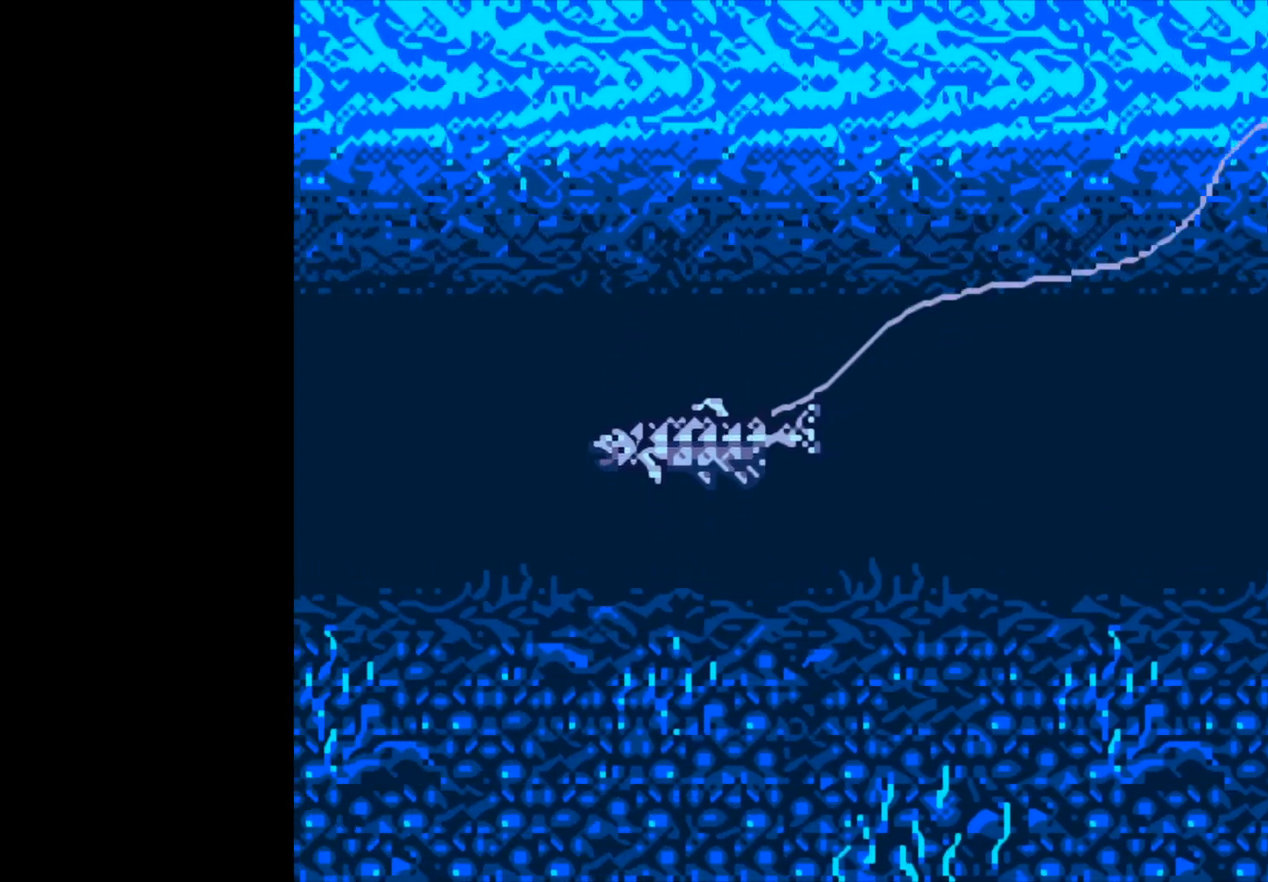
{"buttons": [], "left_stick": "center", "events": []}
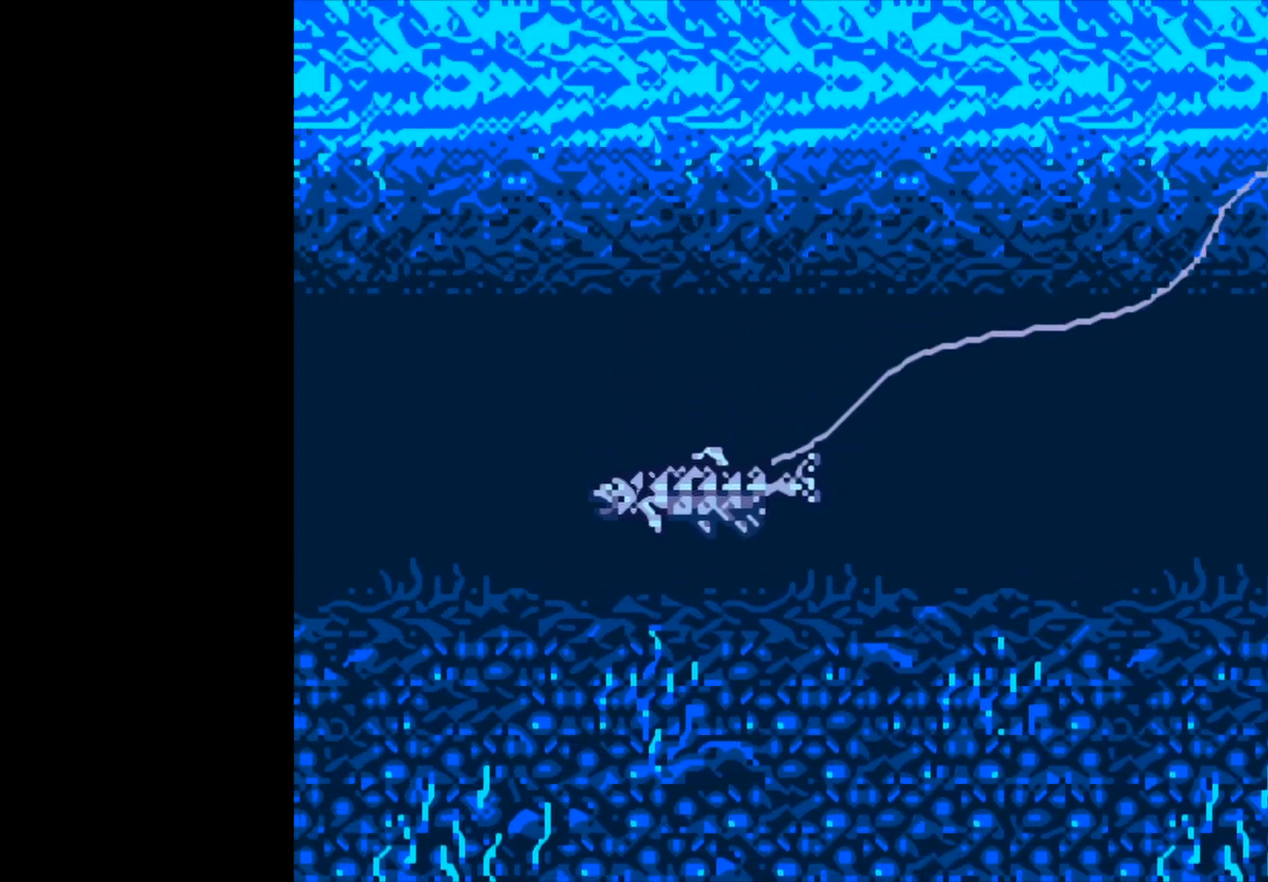
{"buttons": [], "left_stick": "center", "events": []}
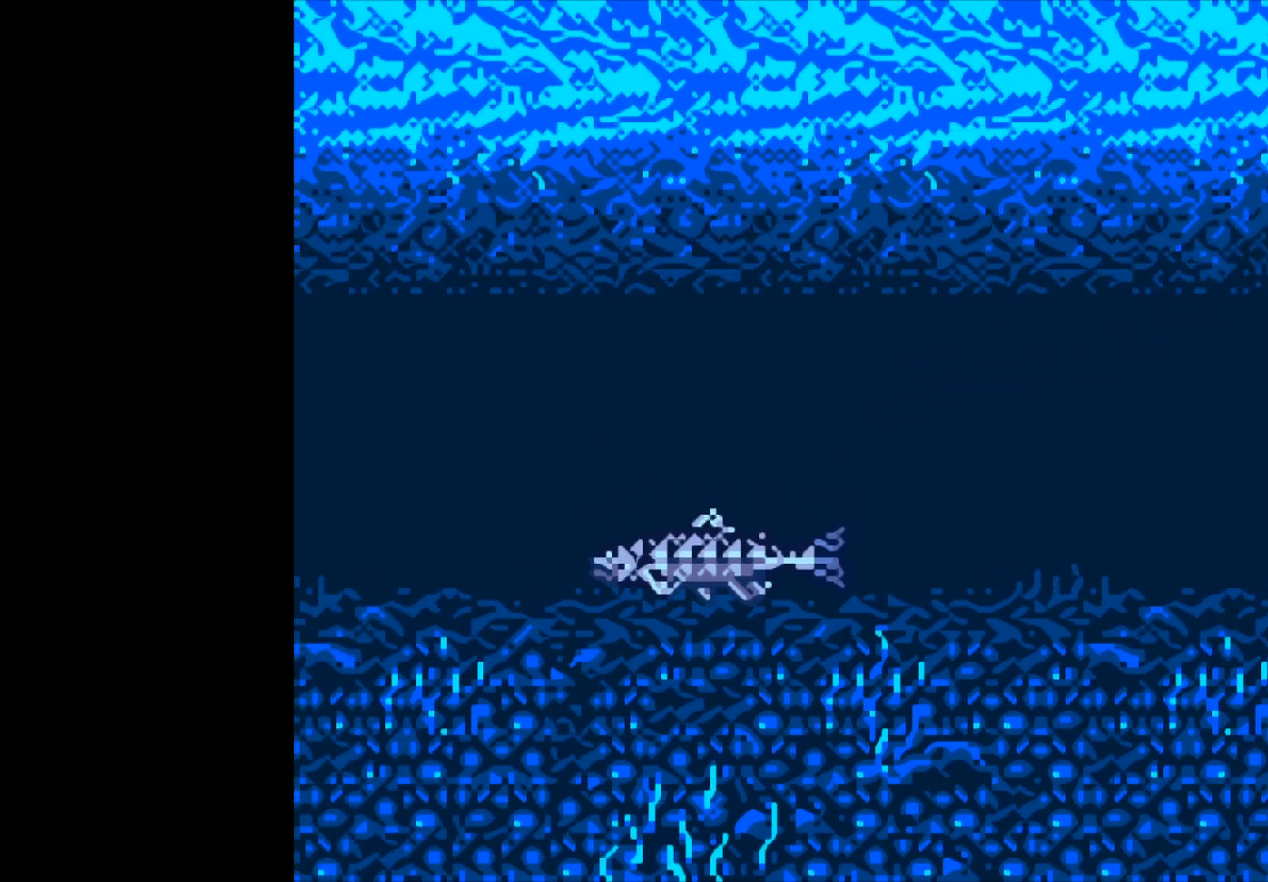
{"buttons": [], "left_stick": "center", "events": []}
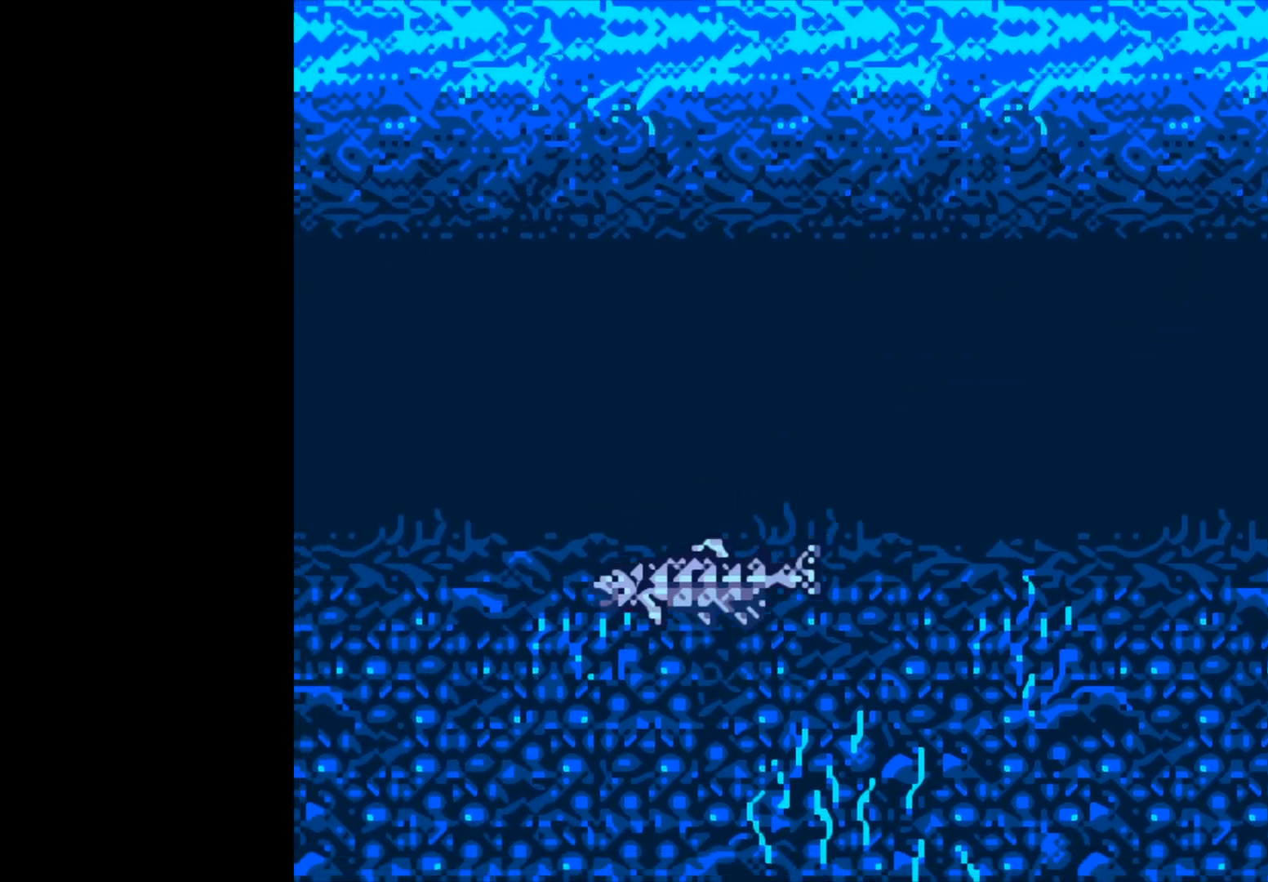
{"buttons": [], "left_stick": "center", "events": []}
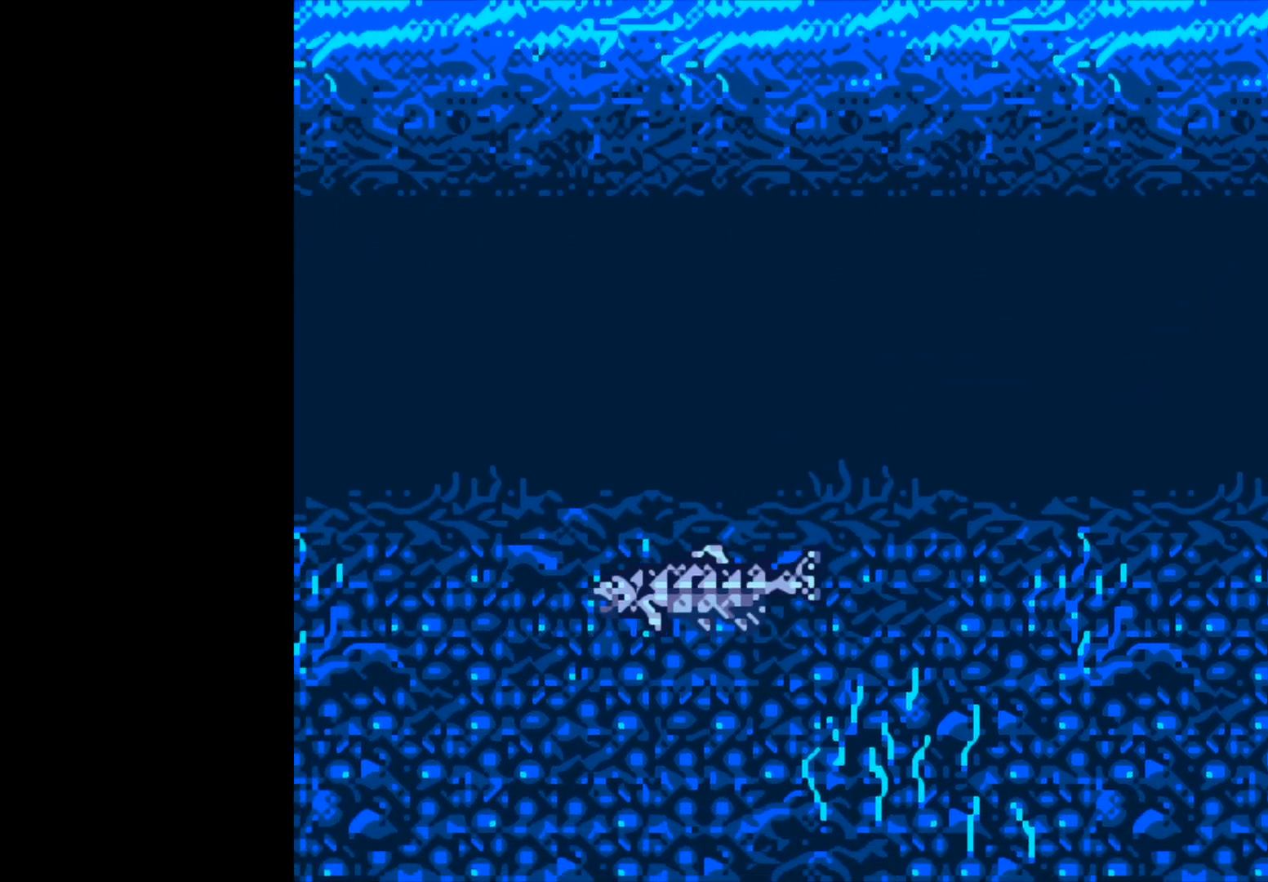
{"buttons": ["B"], "left_stick": "center", "events": [[200, "B", "down"]]}
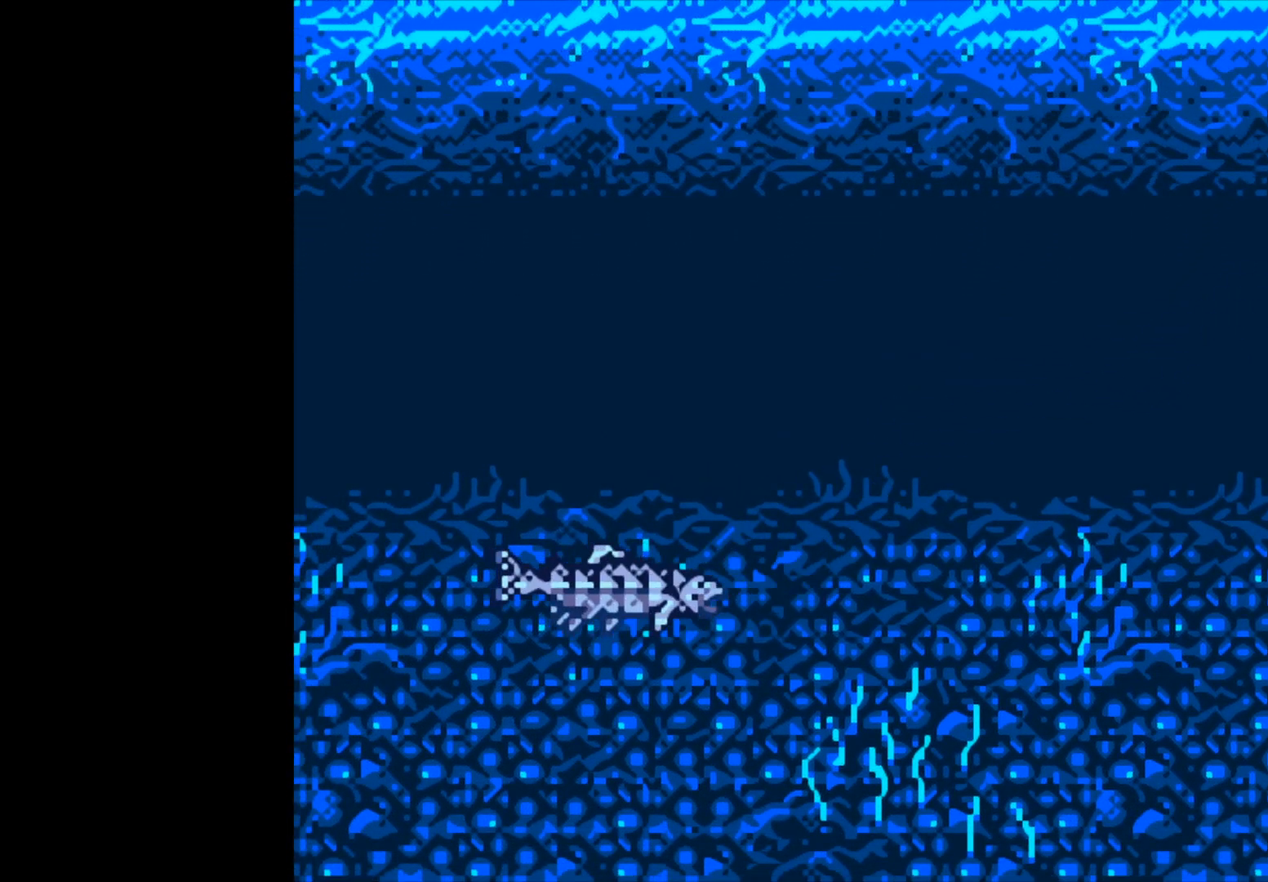
{"buttons": ["B"], "left_stick": "center", "events": []}
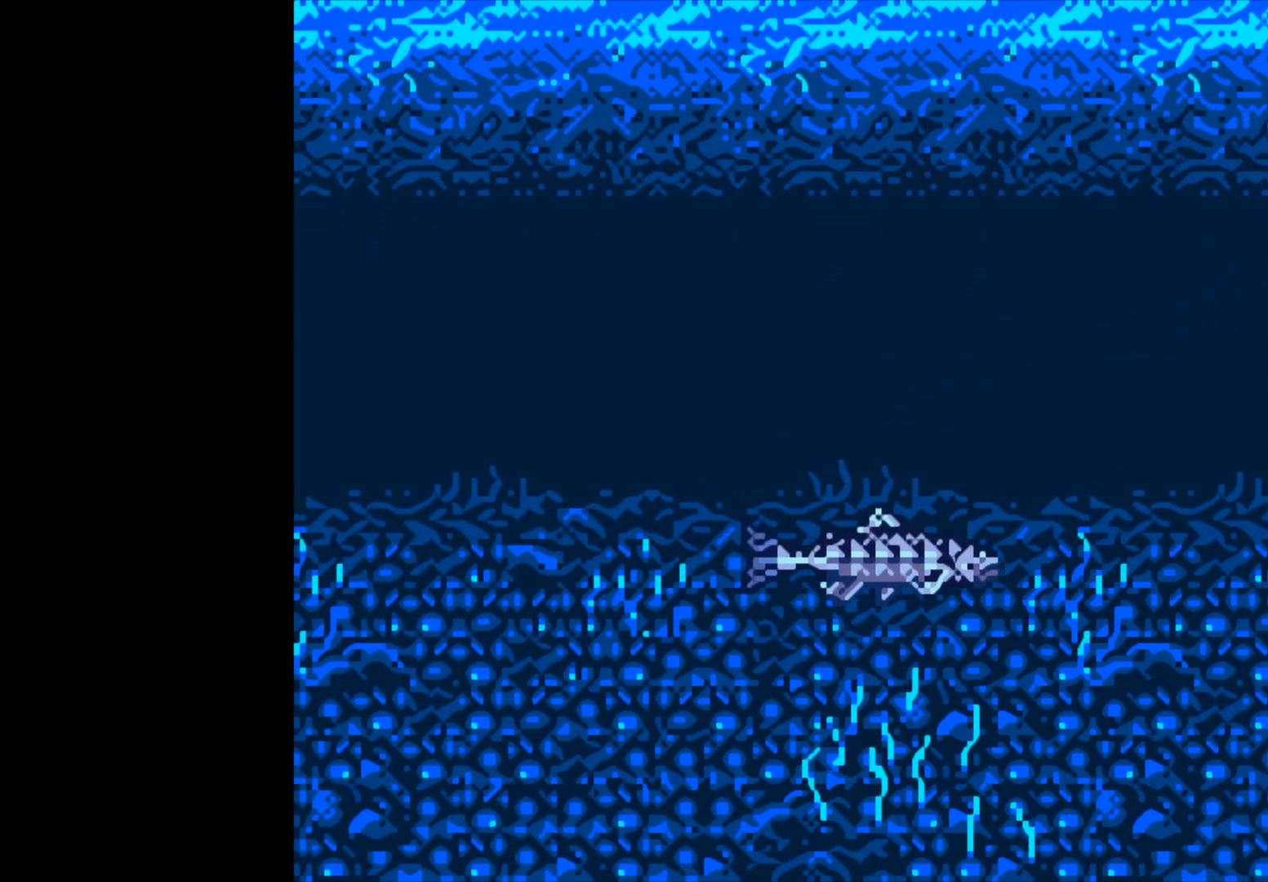
{"buttons": ["B"], "left_stick": "center", "events": []}
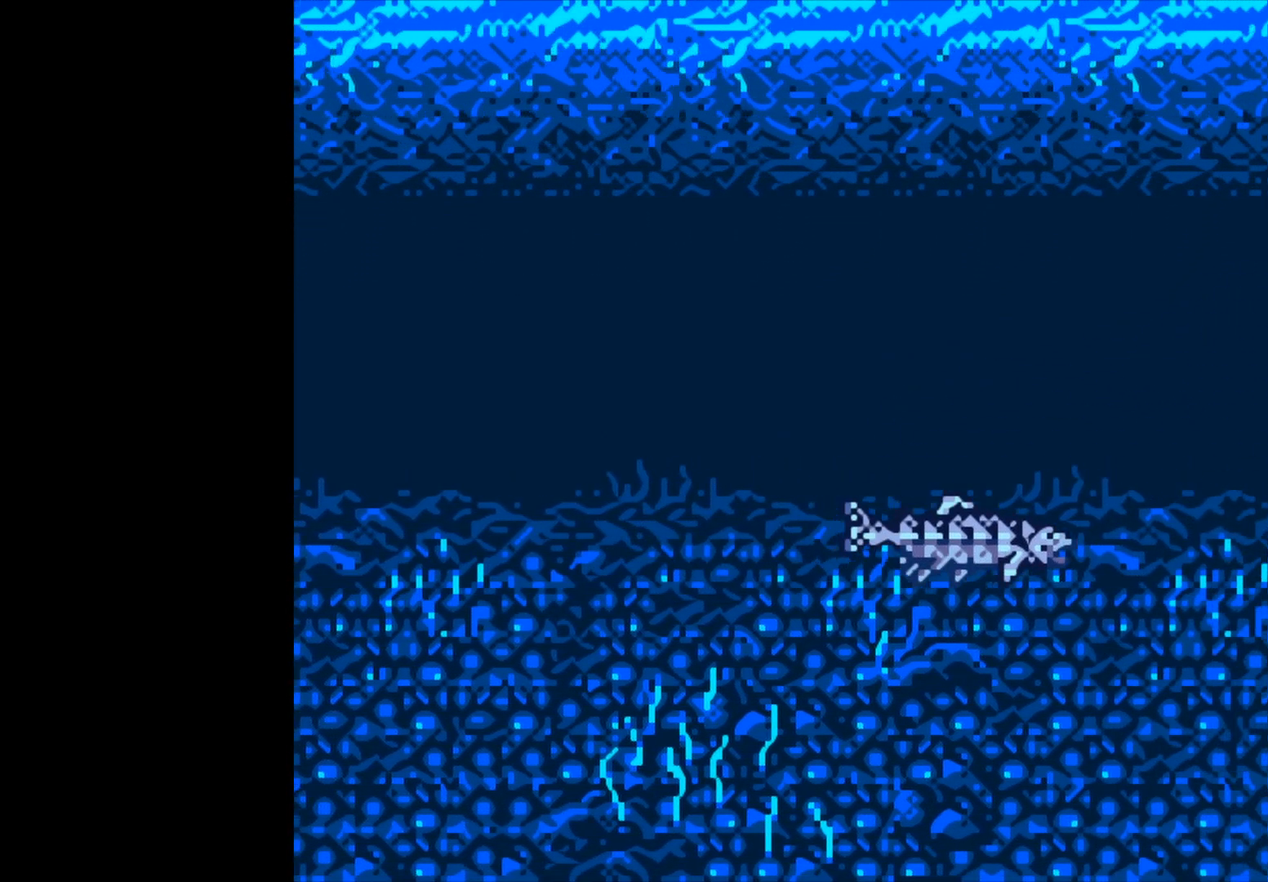
{"buttons": ["B"], "left_stick": "center", "events": []}
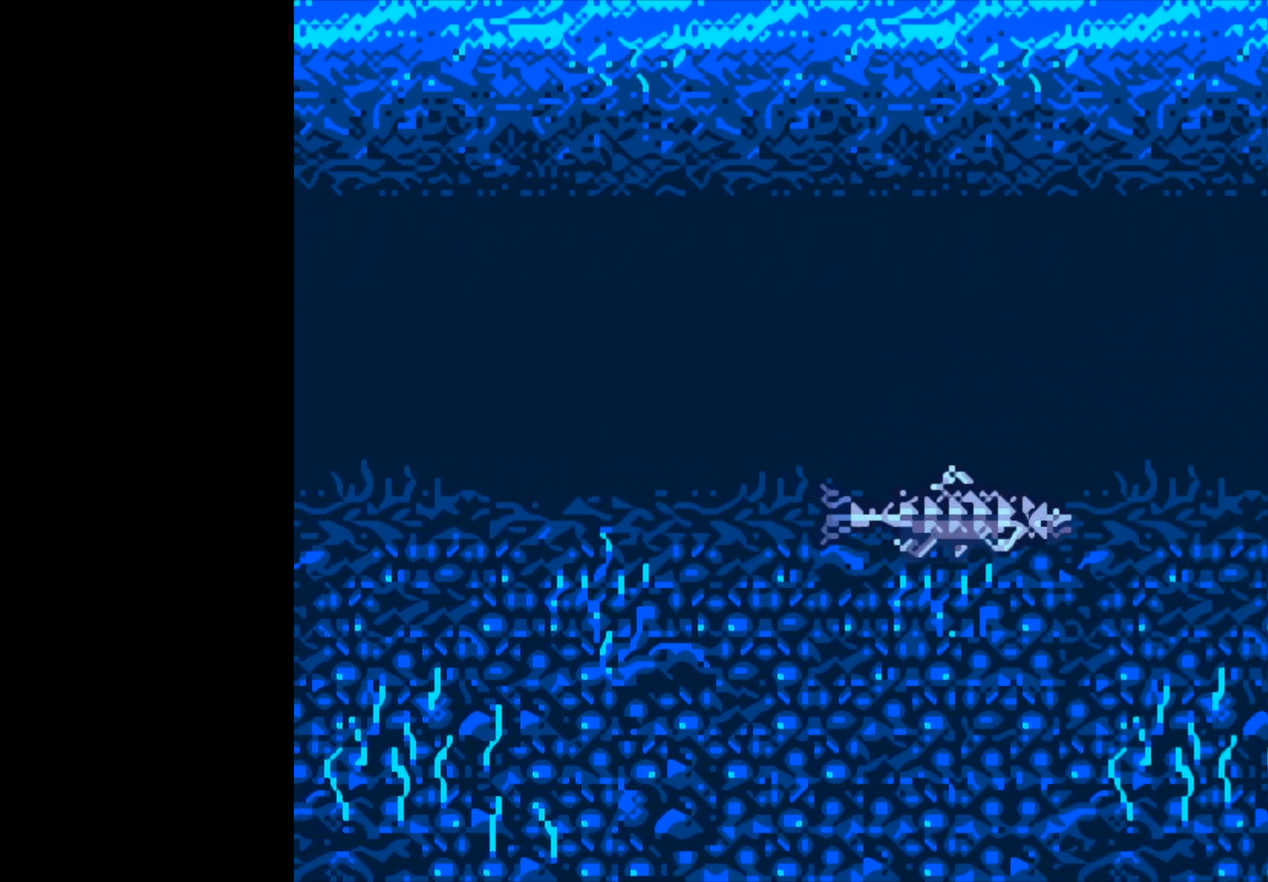
{"buttons": ["B"], "left_stick": "center", "events": []}
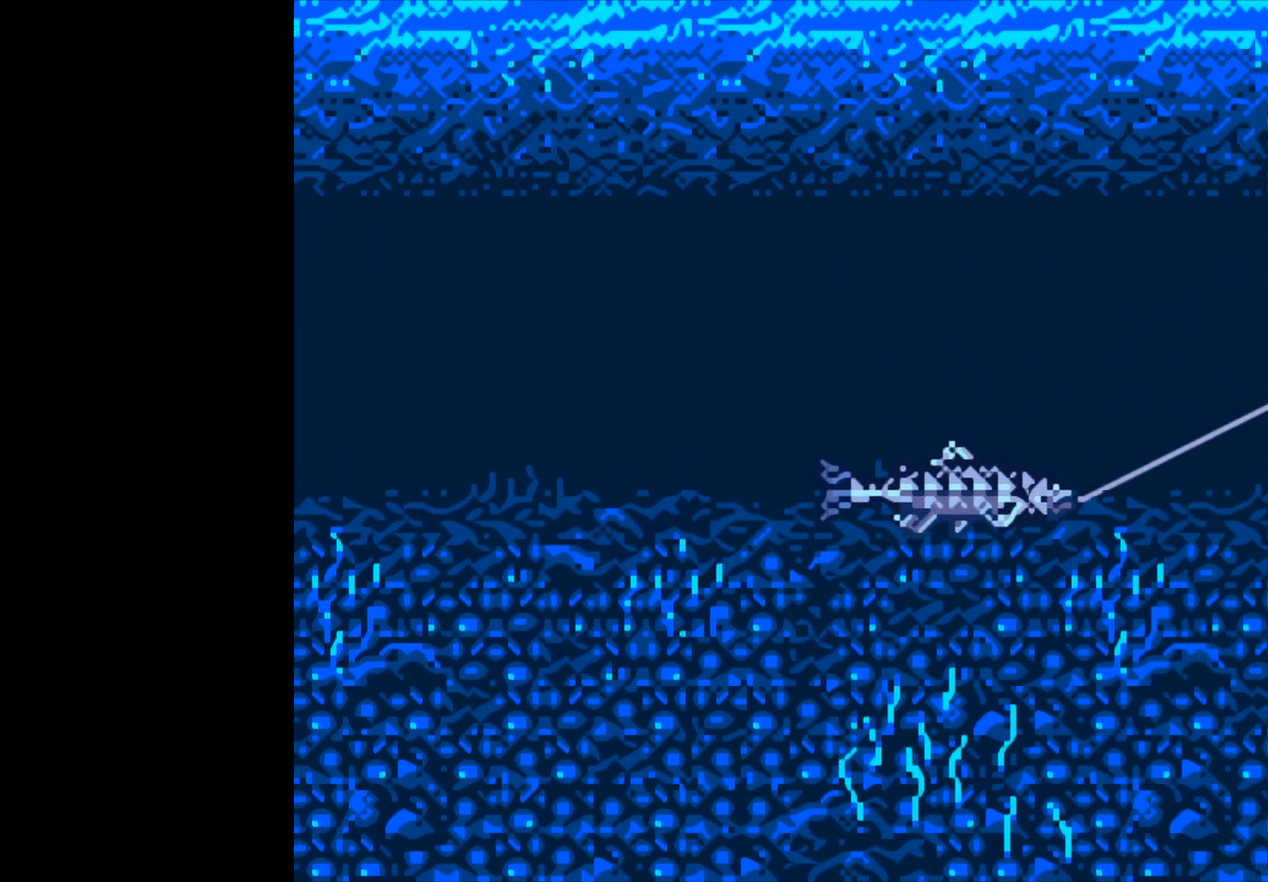
{"buttons": ["B"], "left_stick": "center", "events": []}
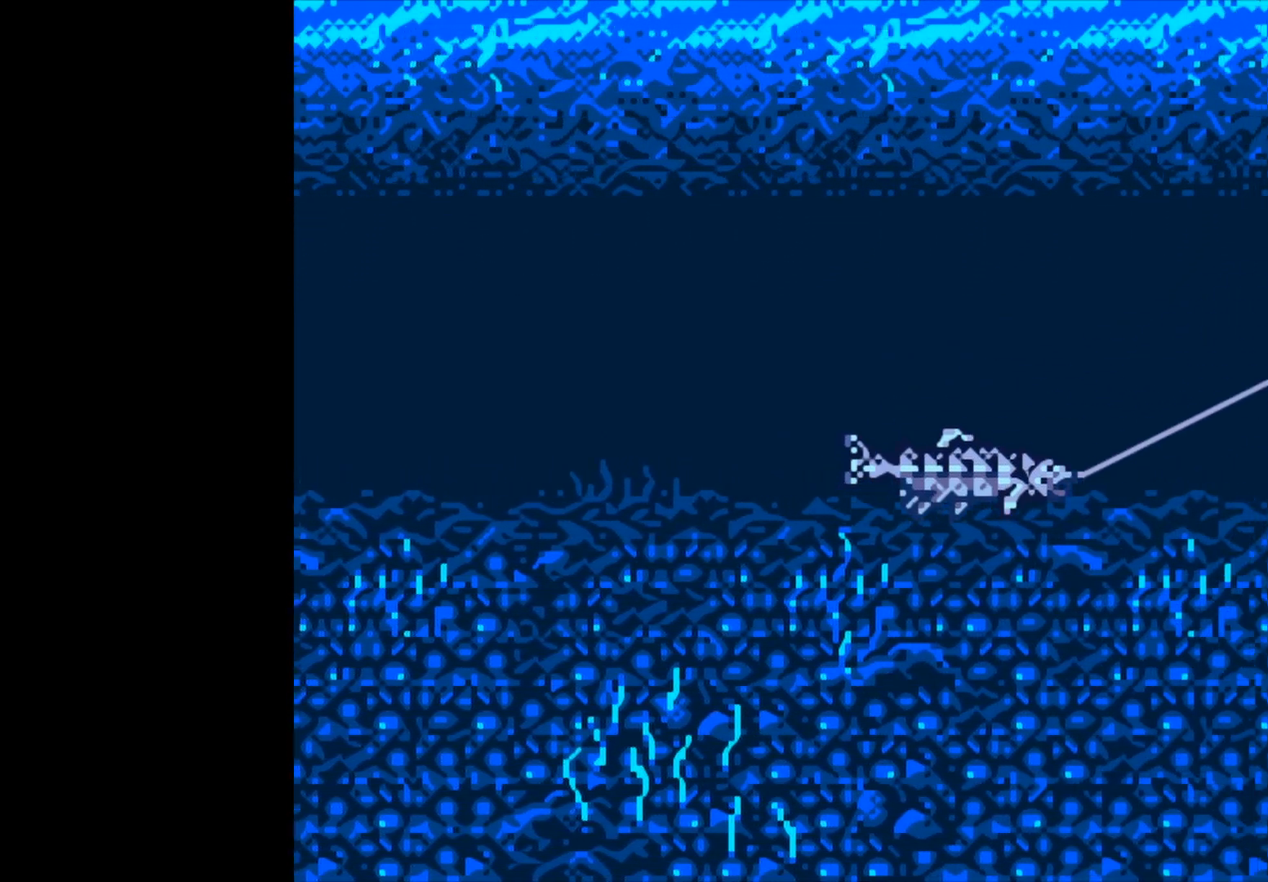
{"buttons": ["B"], "left_stick": "center", "events": []}
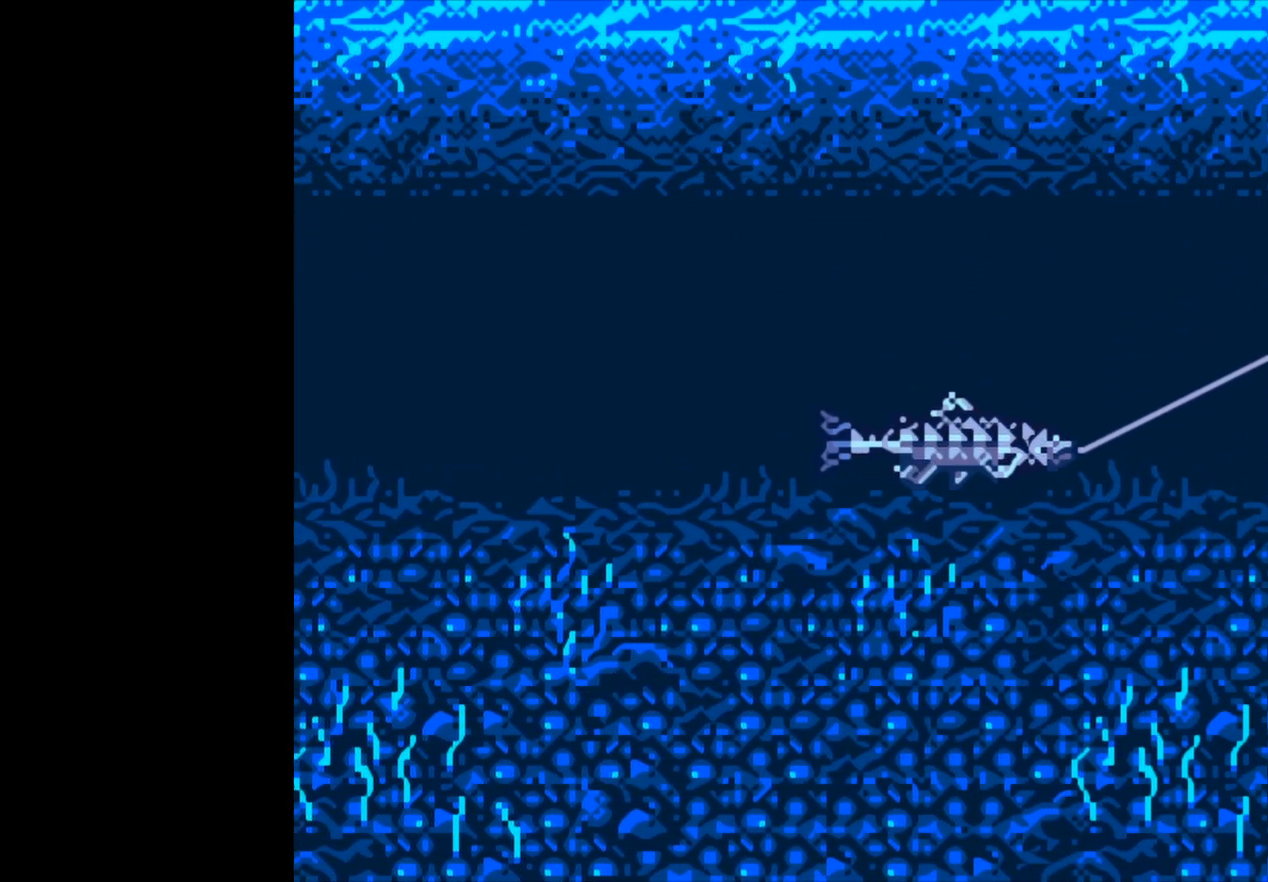
{"buttons": ["B"], "left_stick": "center", "events": []}
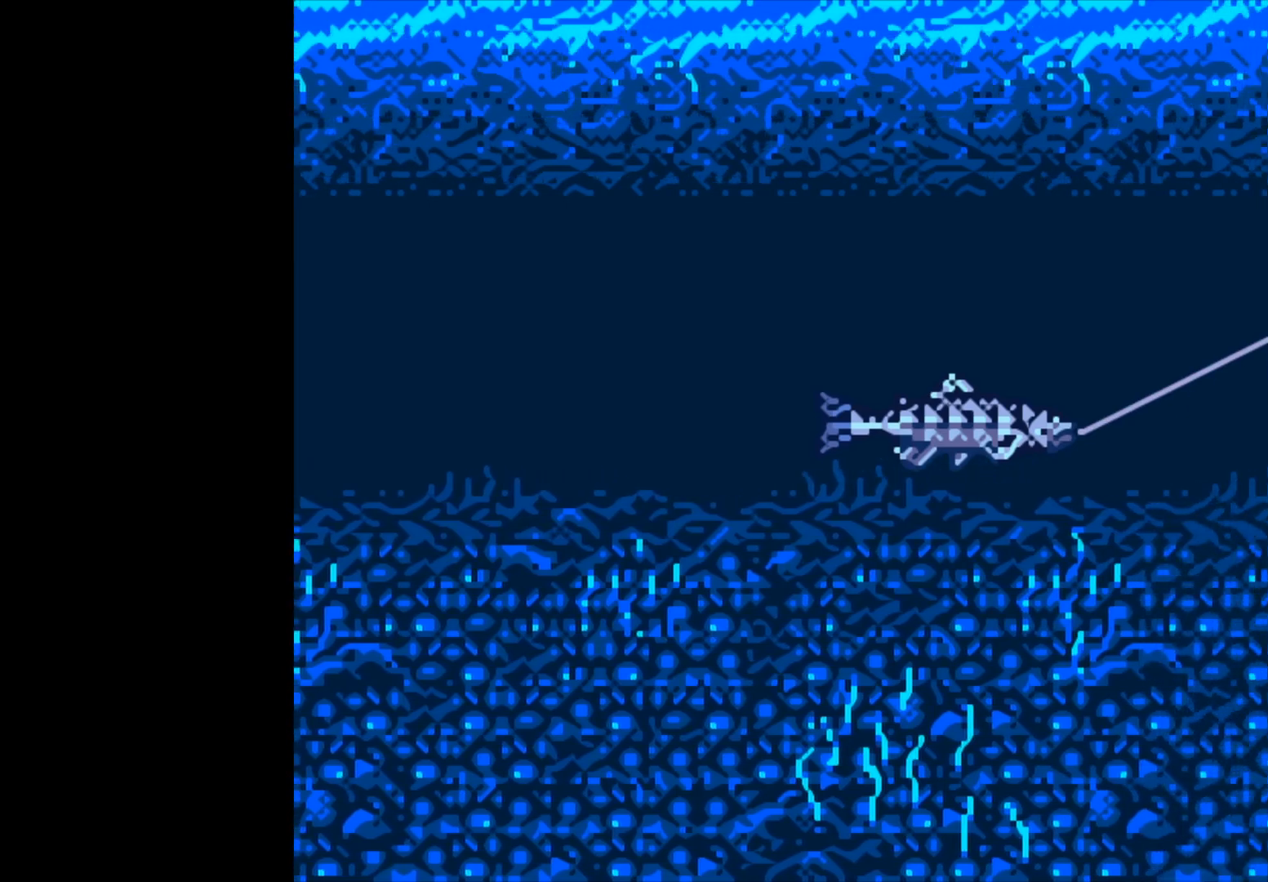
{"buttons": ["B"], "left_stick": "center", "events": []}
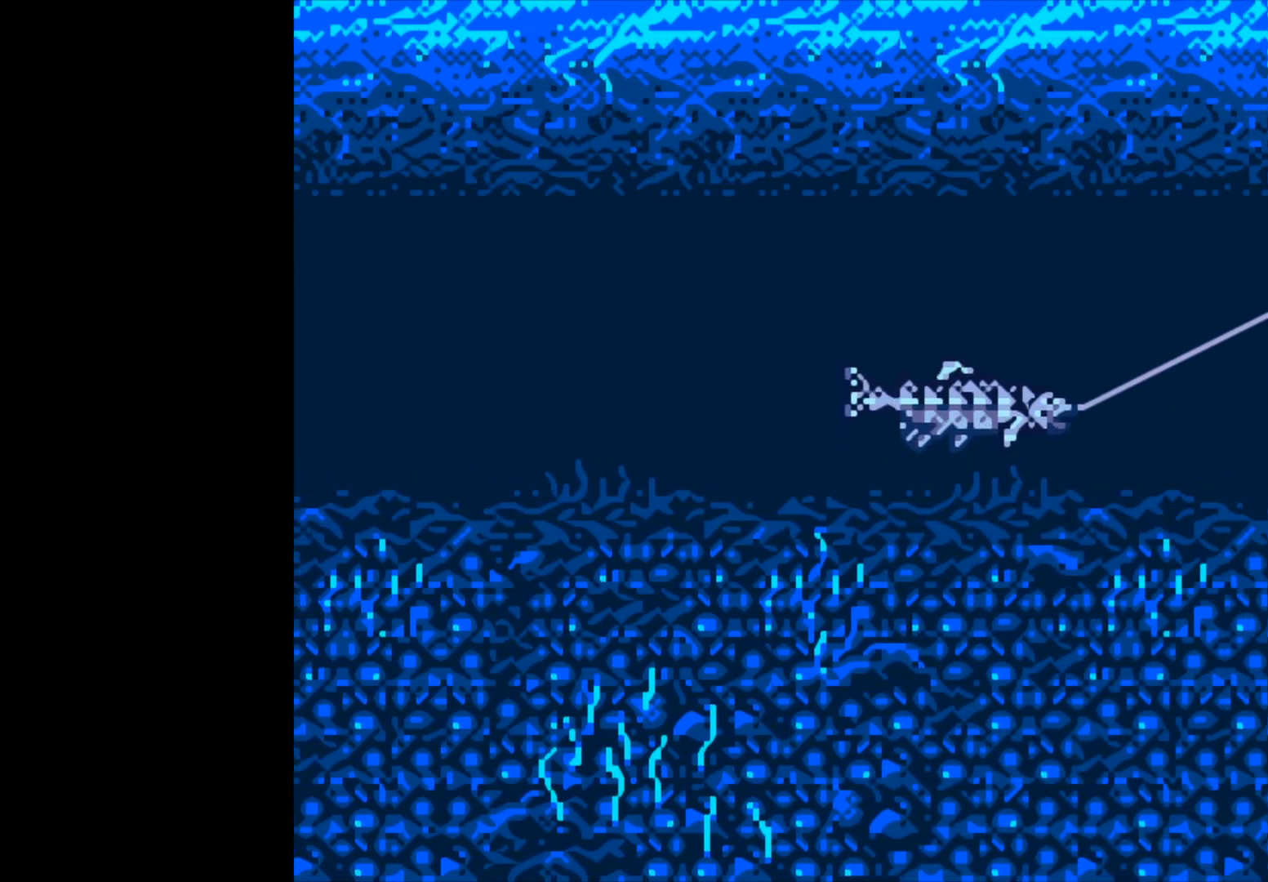
{"buttons": ["B"], "left_stick": "center", "events": []}
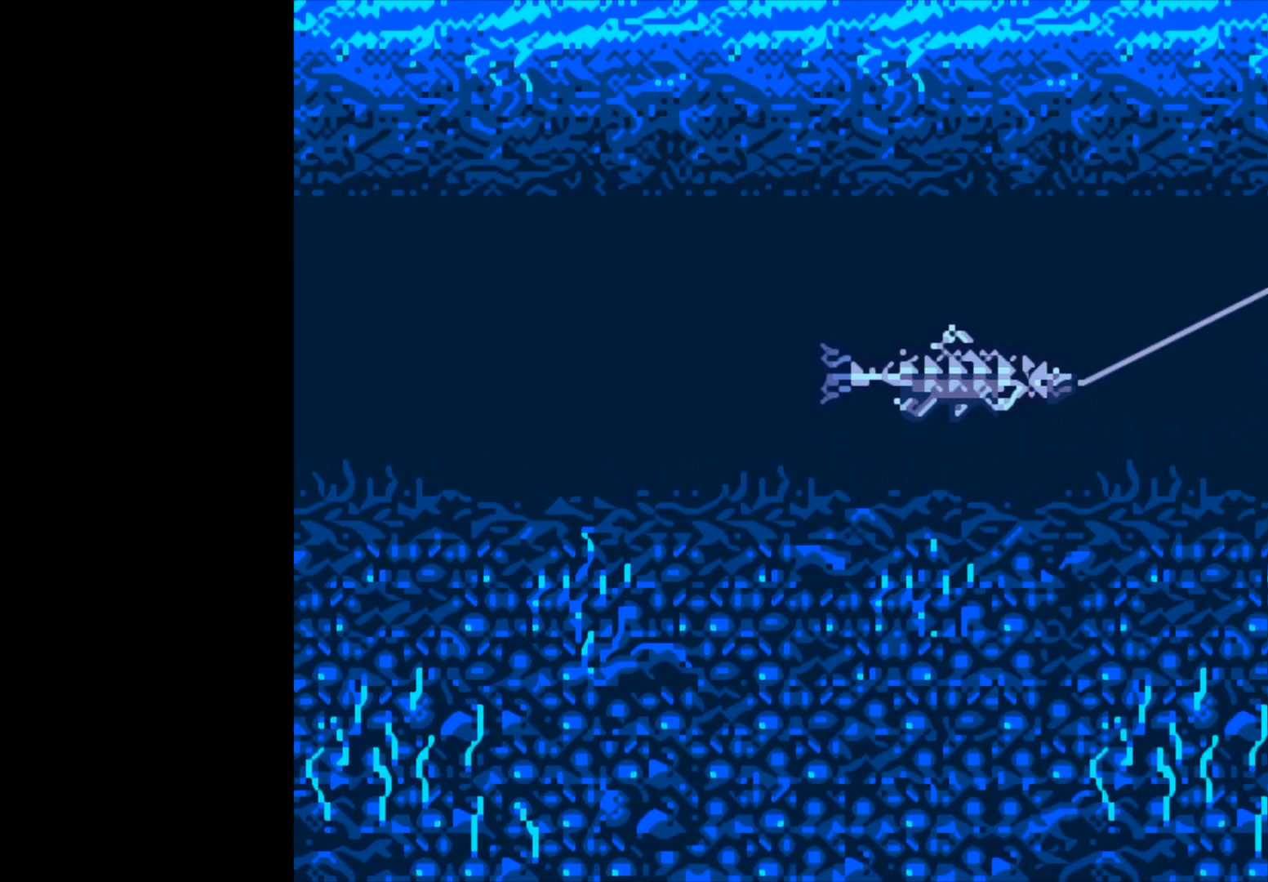
{"buttons": ["B"], "left_stick": "center", "events": []}
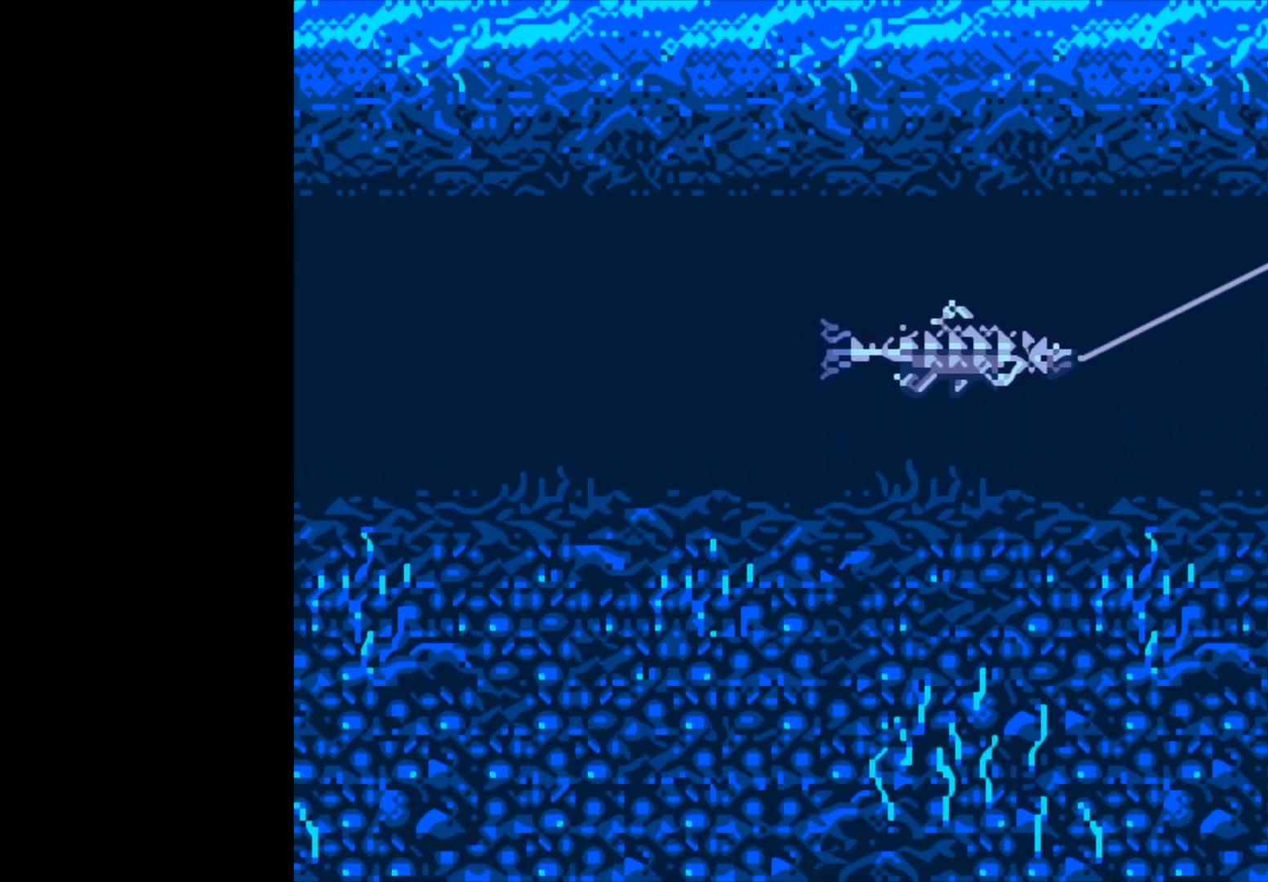
{"buttons": ["B"], "left_stick": "center", "events": []}
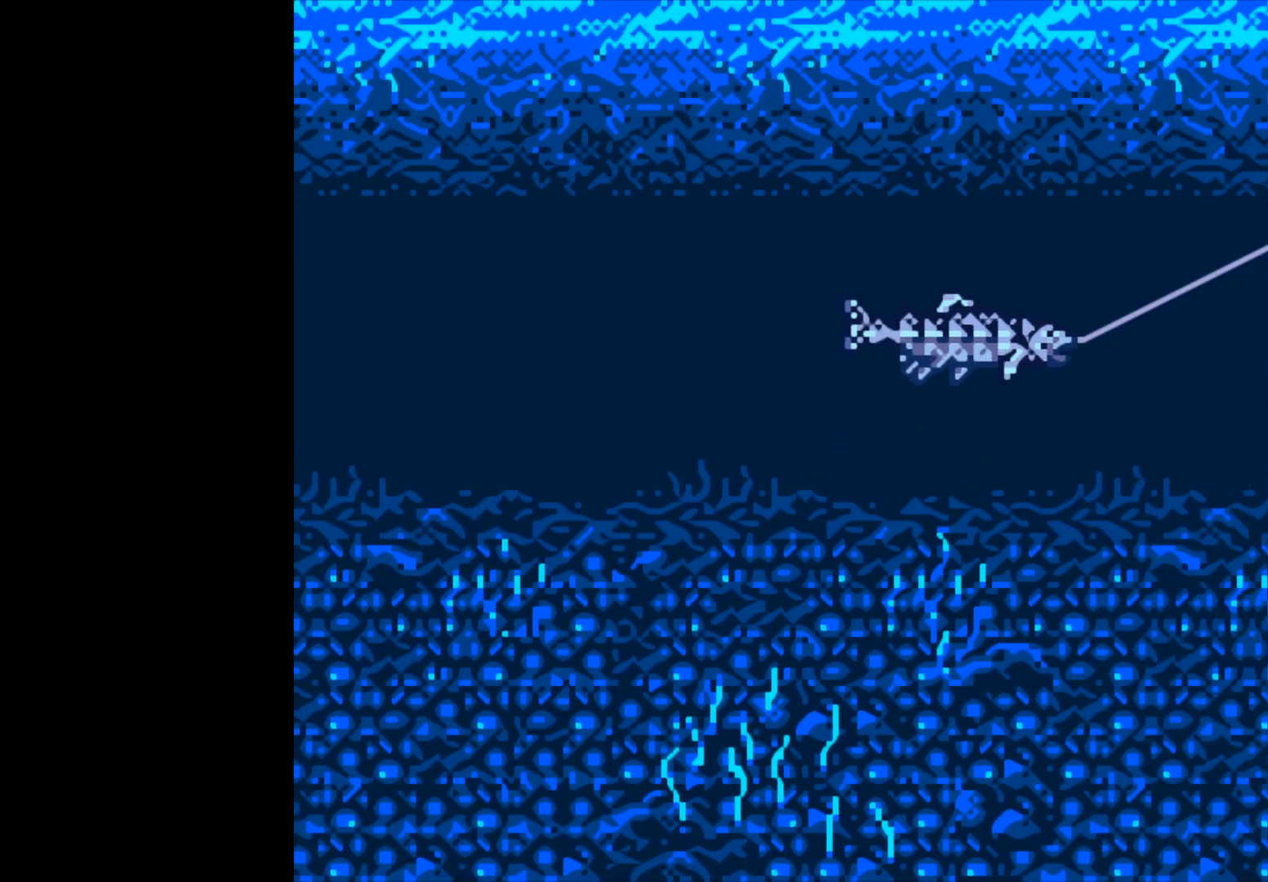
{"buttons": ["B"], "left_stick": "center", "events": []}
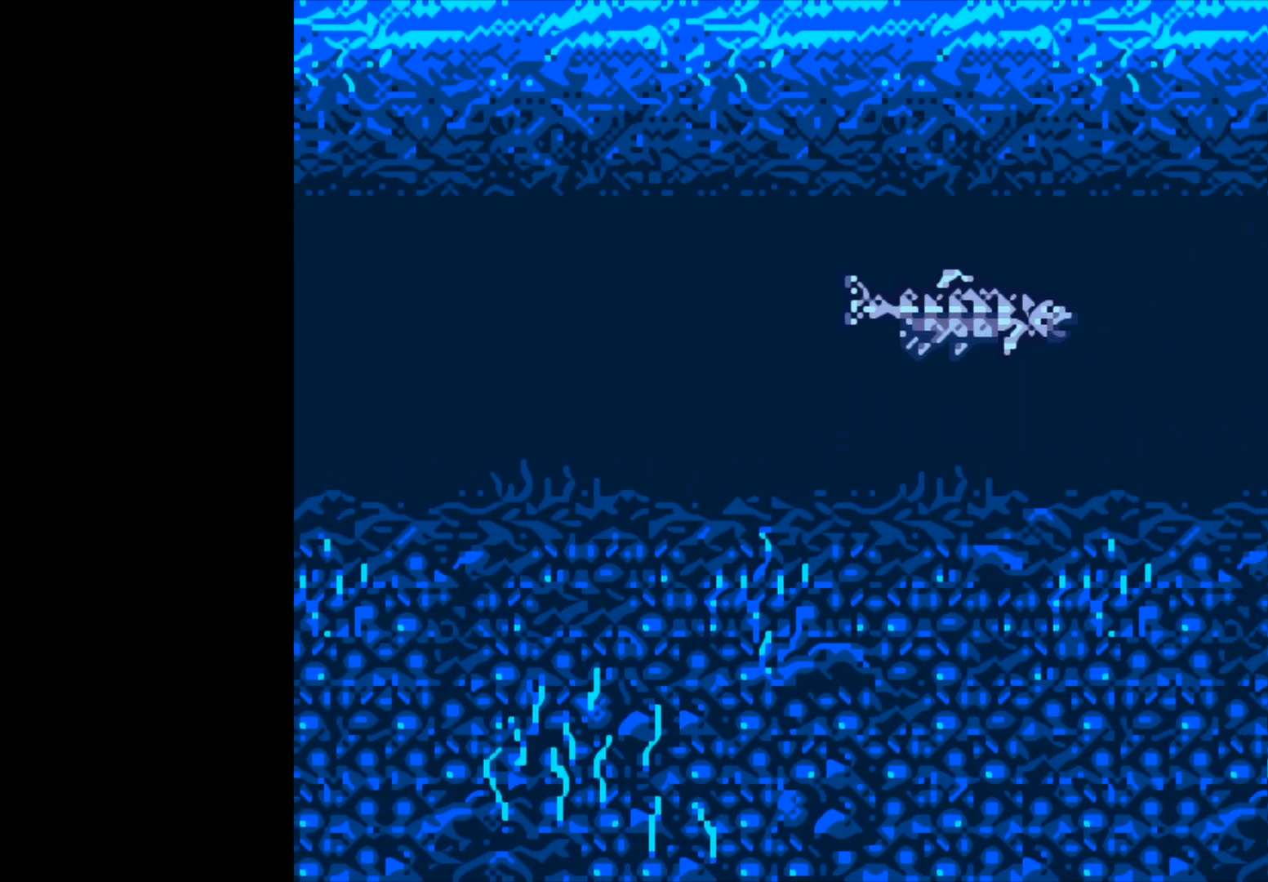
{"buttons": ["B"], "left_stick": "center", "events": []}
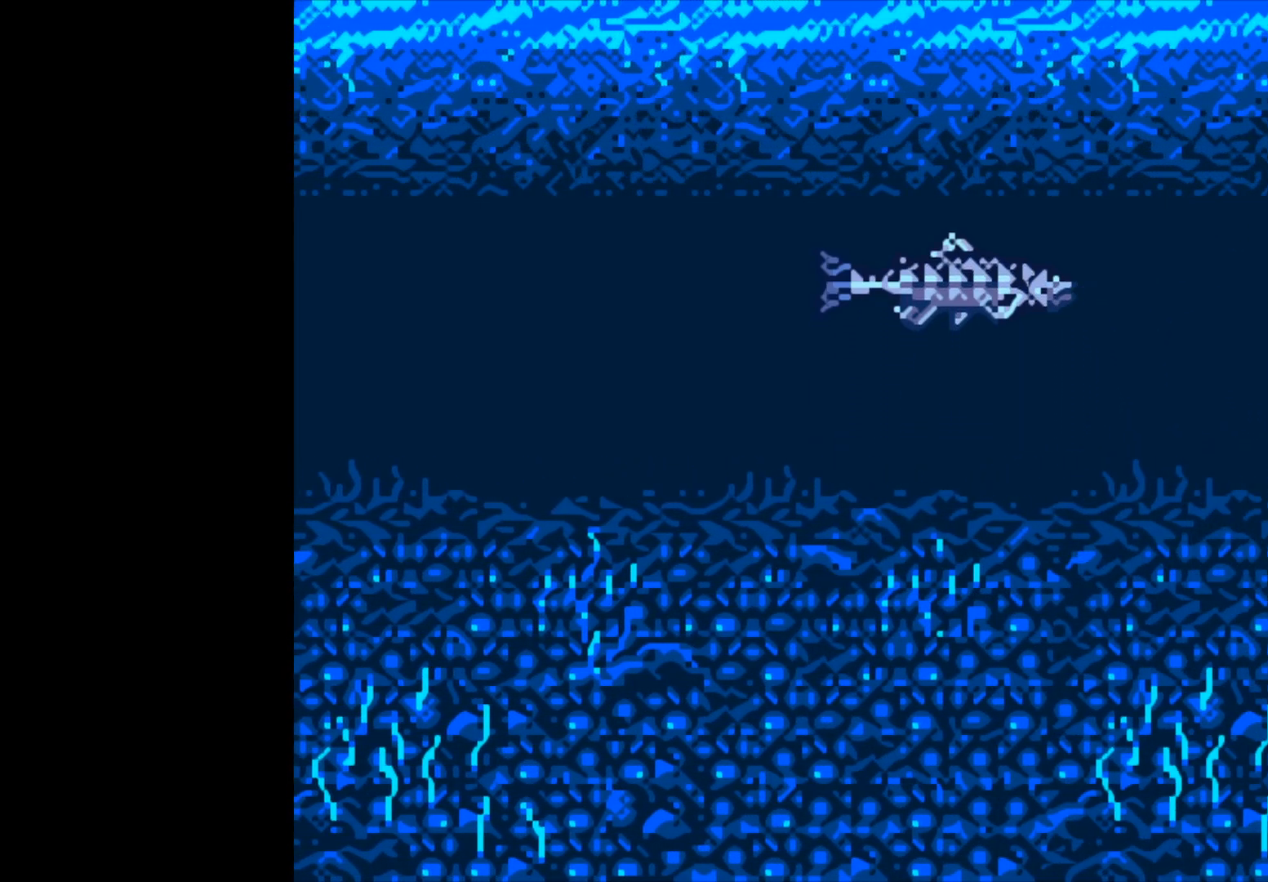
{"buttons": ["B"], "left_stick": "center", "events": []}
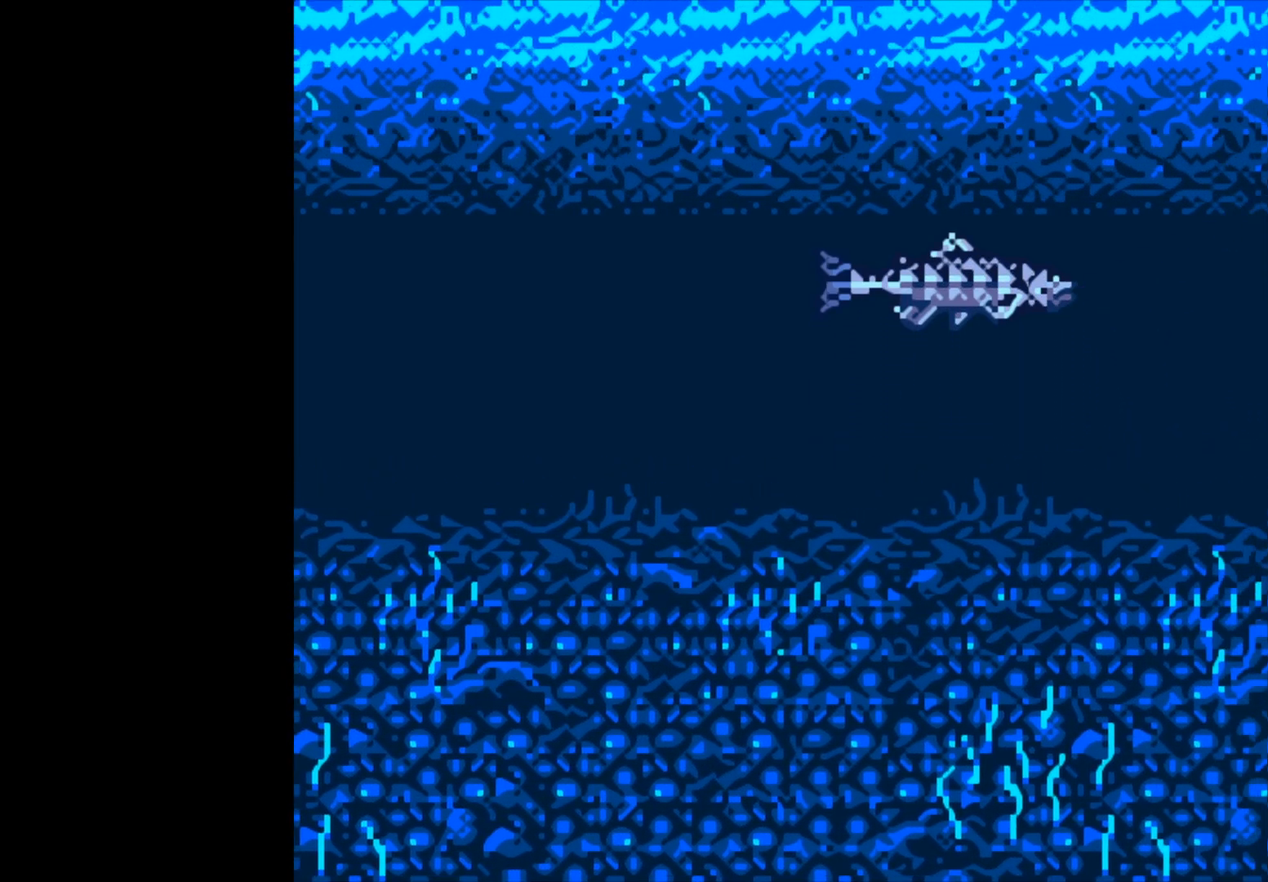
{"buttons": ["B"], "left_stick": "center", "events": []}
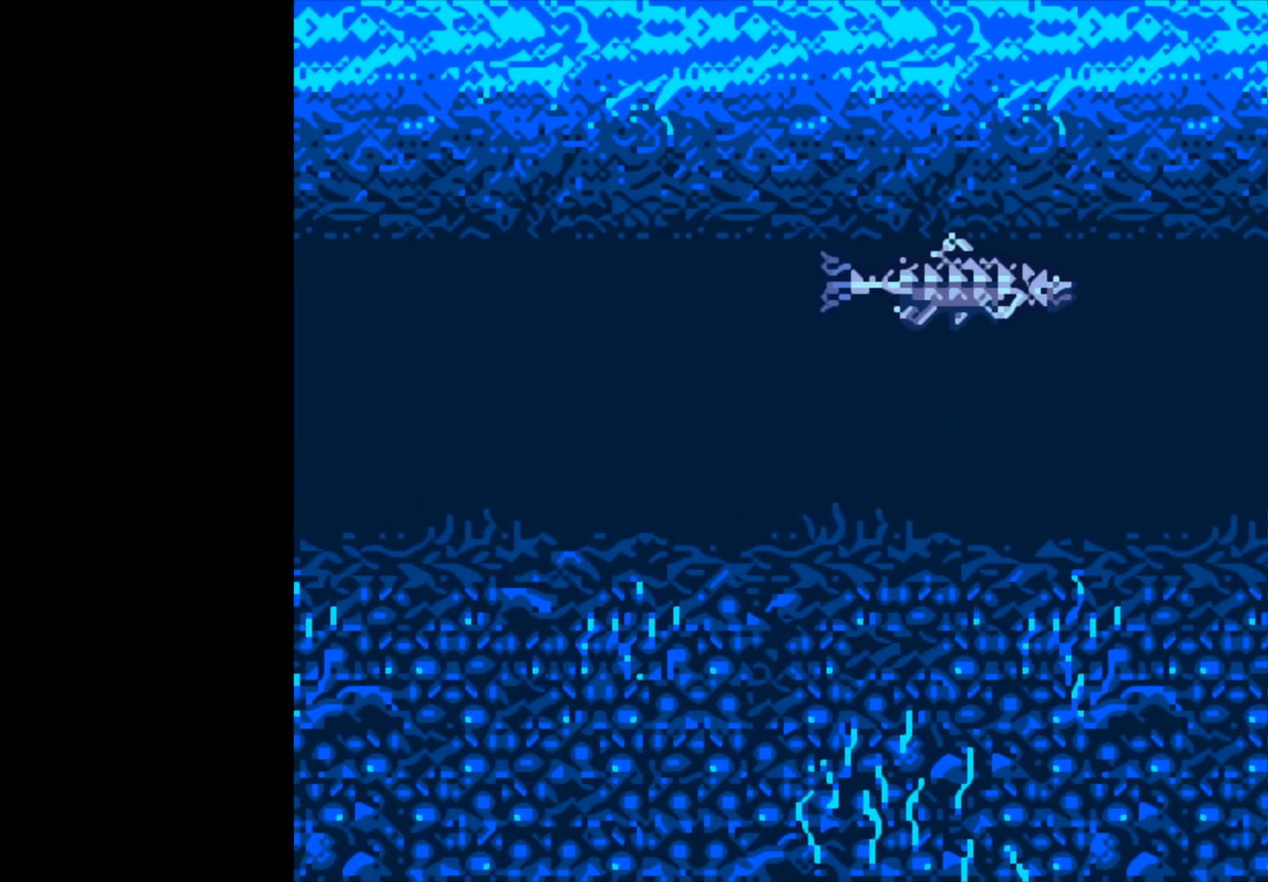
{"buttons": ["B"], "left_stick": "center", "events": []}
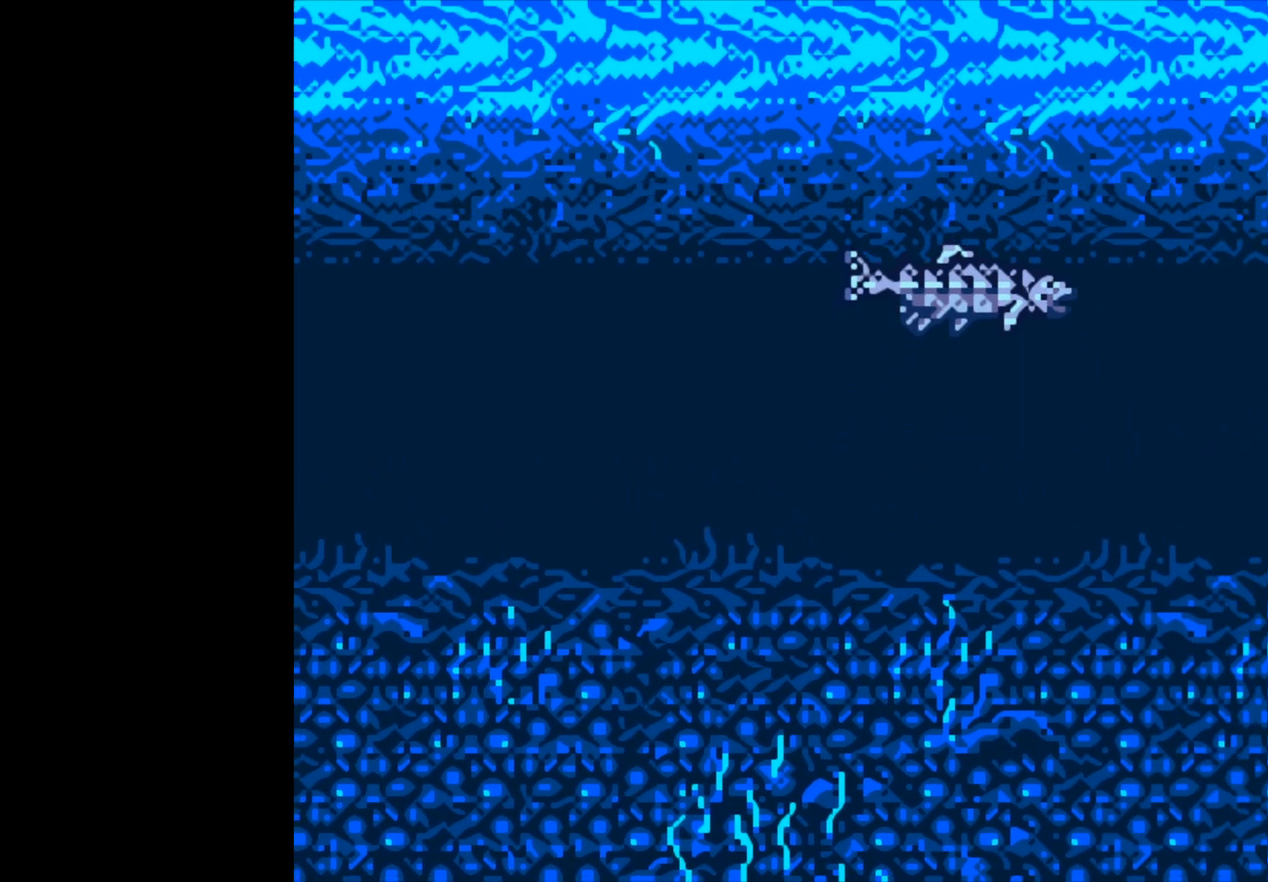
{"buttons": ["B"], "left_stick": "center", "events": []}
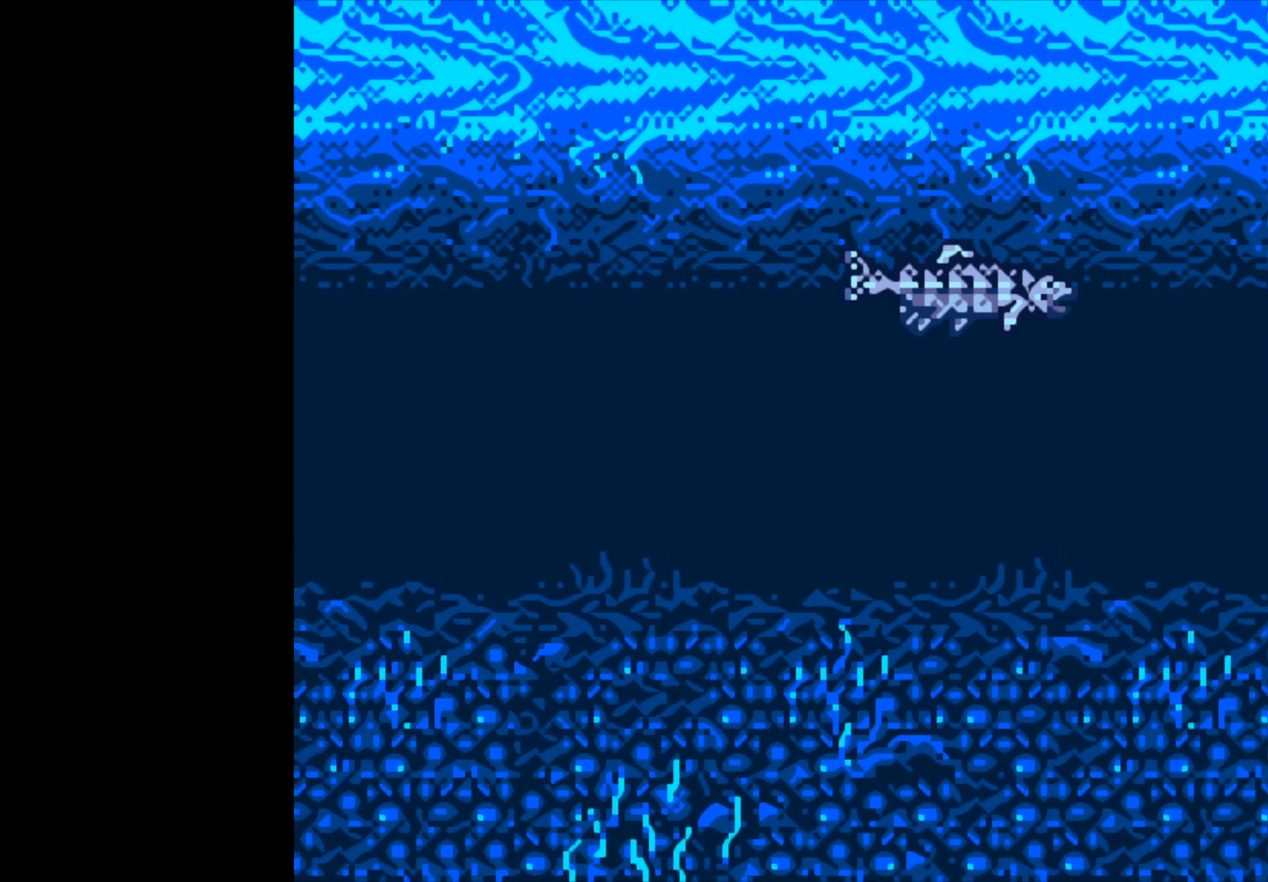
{"buttons": ["B"], "left_stick": "center", "events": []}
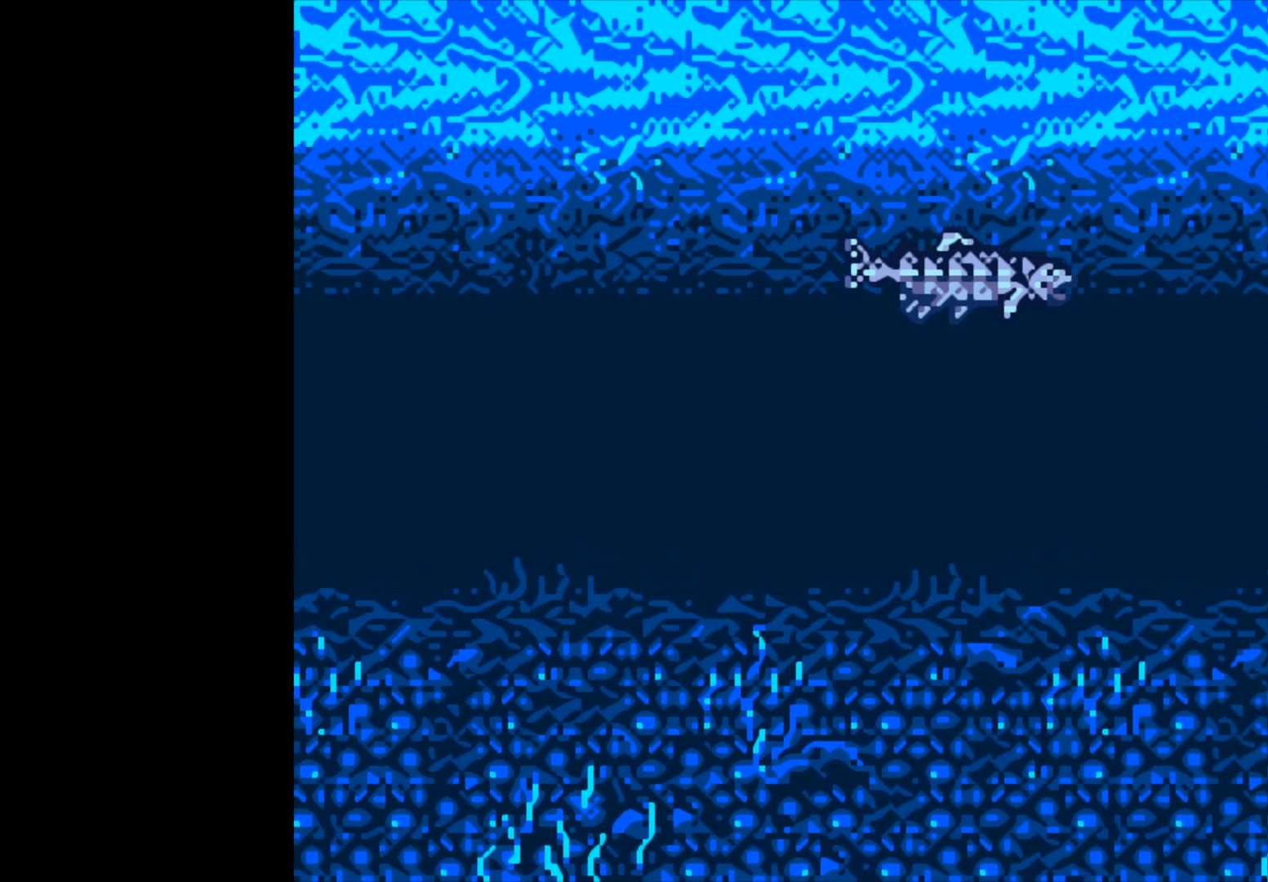
{"buttons": ["B"], "left_stick": "center", "events": []}
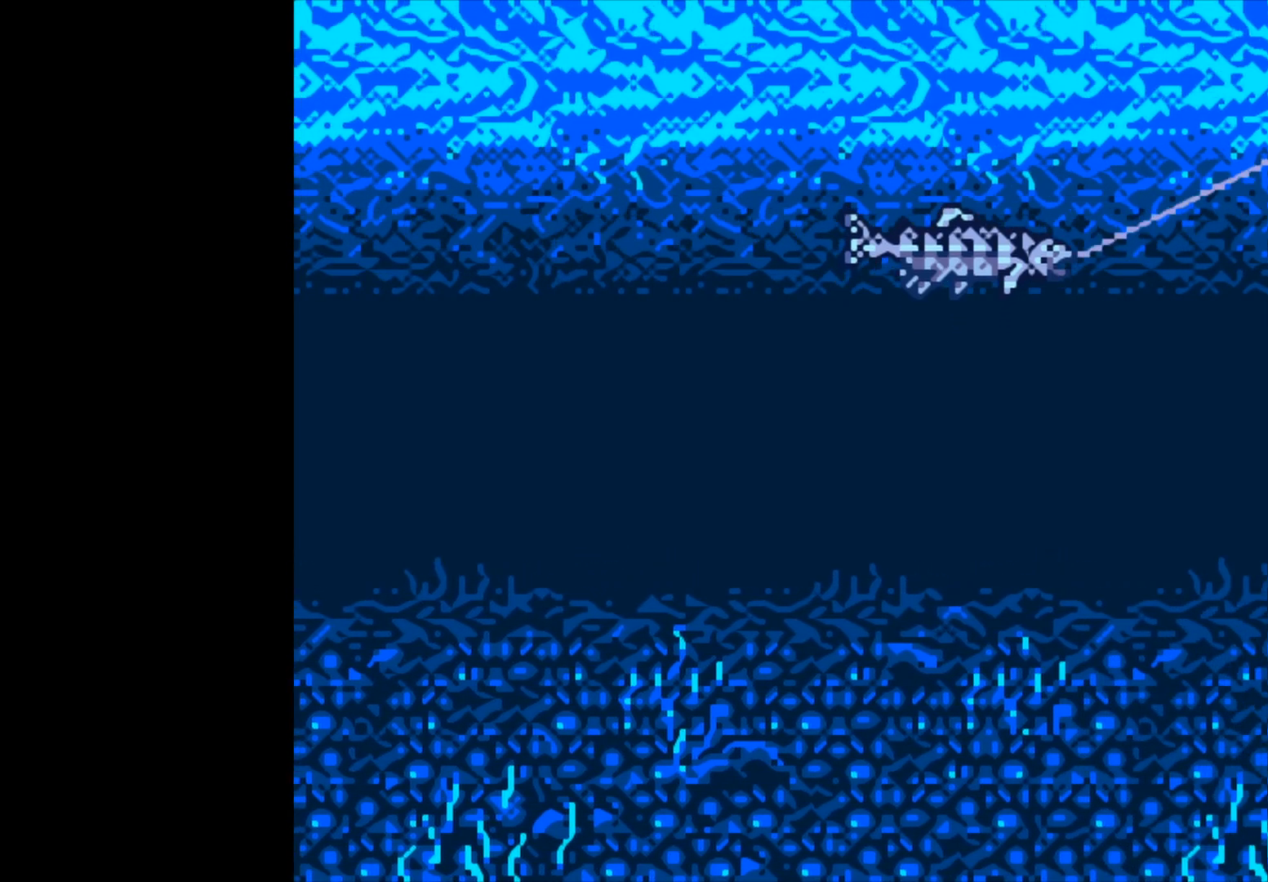
{"buttons": [], "left_stick": "center", "events": [[433, "B", "up"]]}
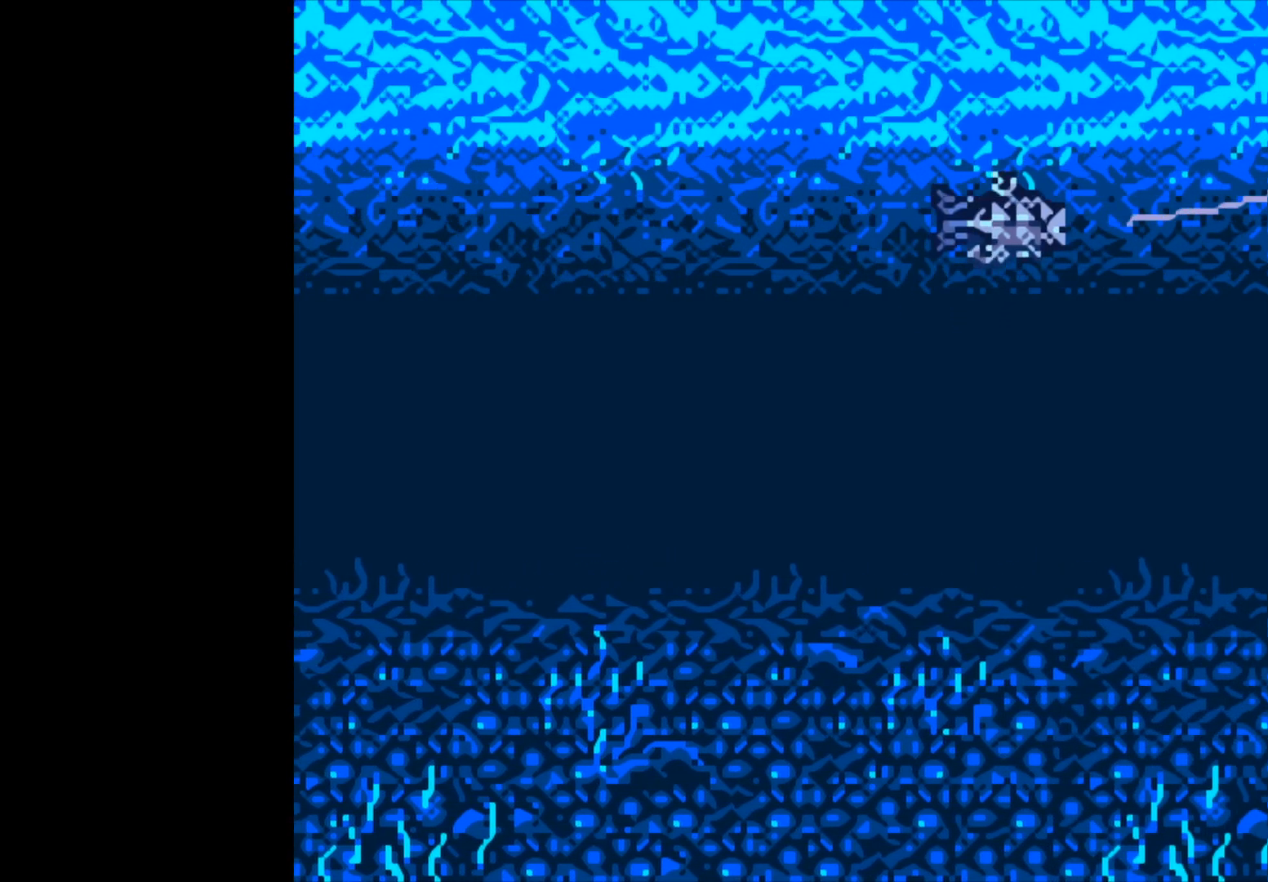
{"buttons": [], "left_stick": "center", "events": []}